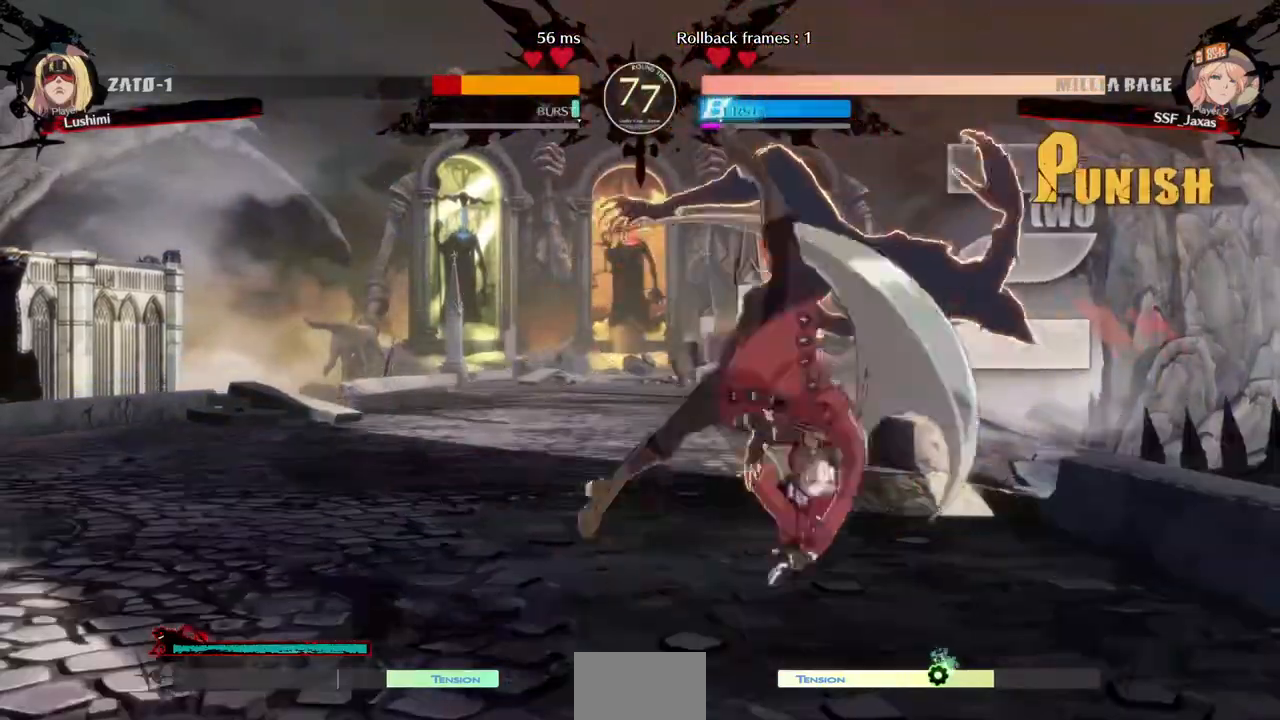
Gameplay with a controller (PlayStation layout); each line is a JSON object with the inputs held at the frame after it (dt_ms = milliseconds from this image to that frame). "events" lists button and stick changes between this image and that frame as [ms after this image, input, new state], when the widget could be followed in between. Not read: L3 R3.
{"dt_ms": 480, "buttons": ["DPAD_DOWN"], "events": [[480, "DPAD_DOWN", "down"]]}
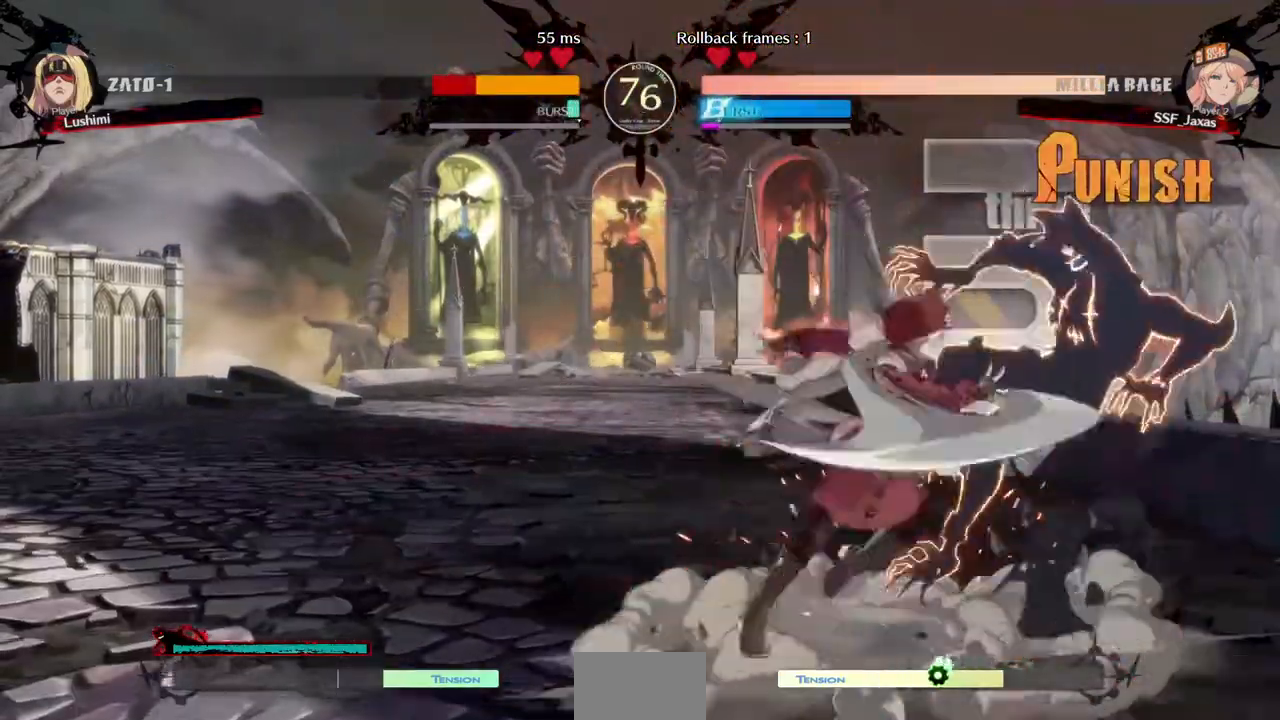
{"dt_ms": 520, "buttons": [], "events": [[40, "DPAD_LEFT", "down"], [120, "CROSS", "down"], [120, "DPAD_DOWN", "up"], [240, "DPAD_LEFT", "up"], [280, "CROSS", "up"]]}
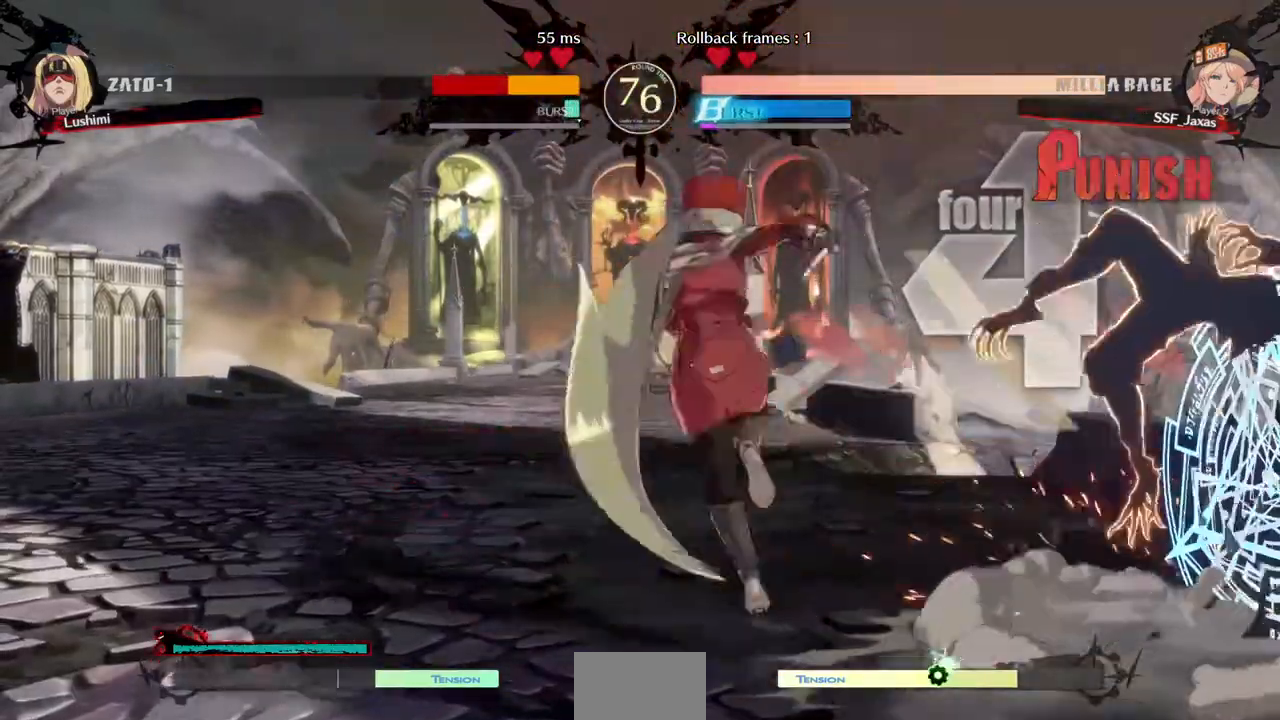
{"dt_ms": 480, "buttons": []}
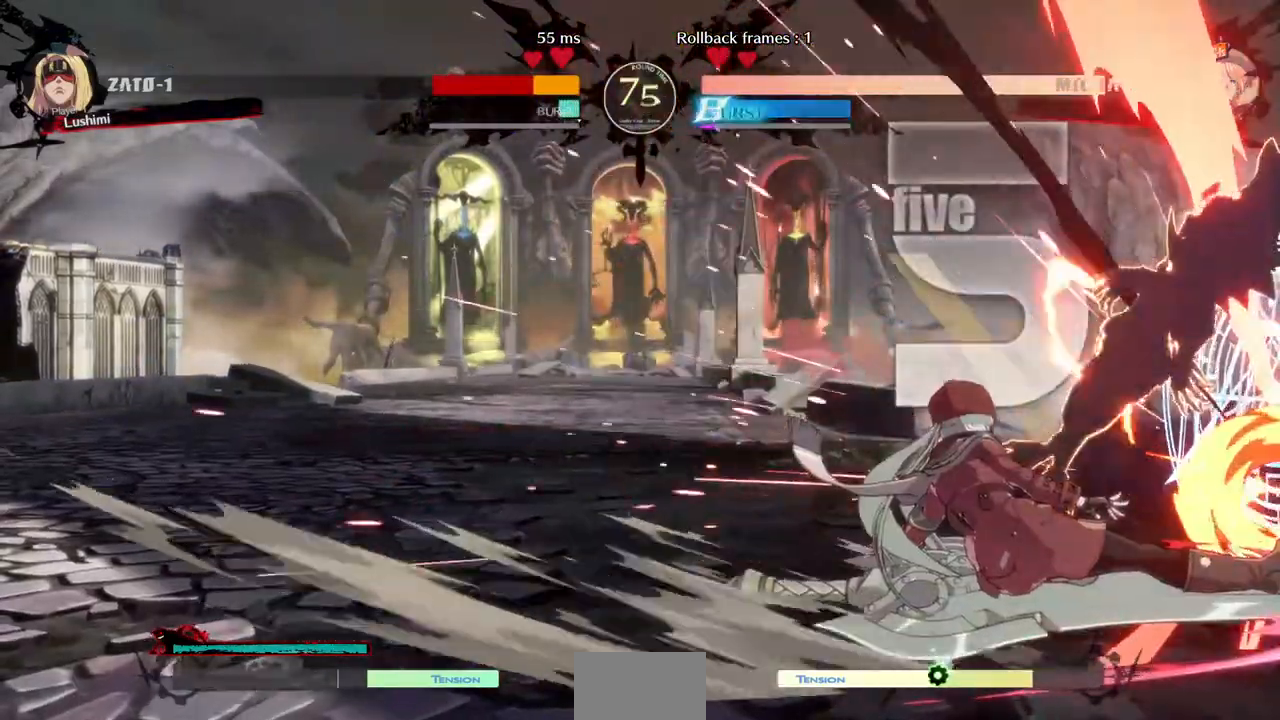
{"dt_ms": 520, "buttons": ["DPAD_DOWN", "DPAD_RIGHT"], "events": [[440, "DPAD_DOWN", "down"], [440, "DPAD_RIGHT", "down"]]}
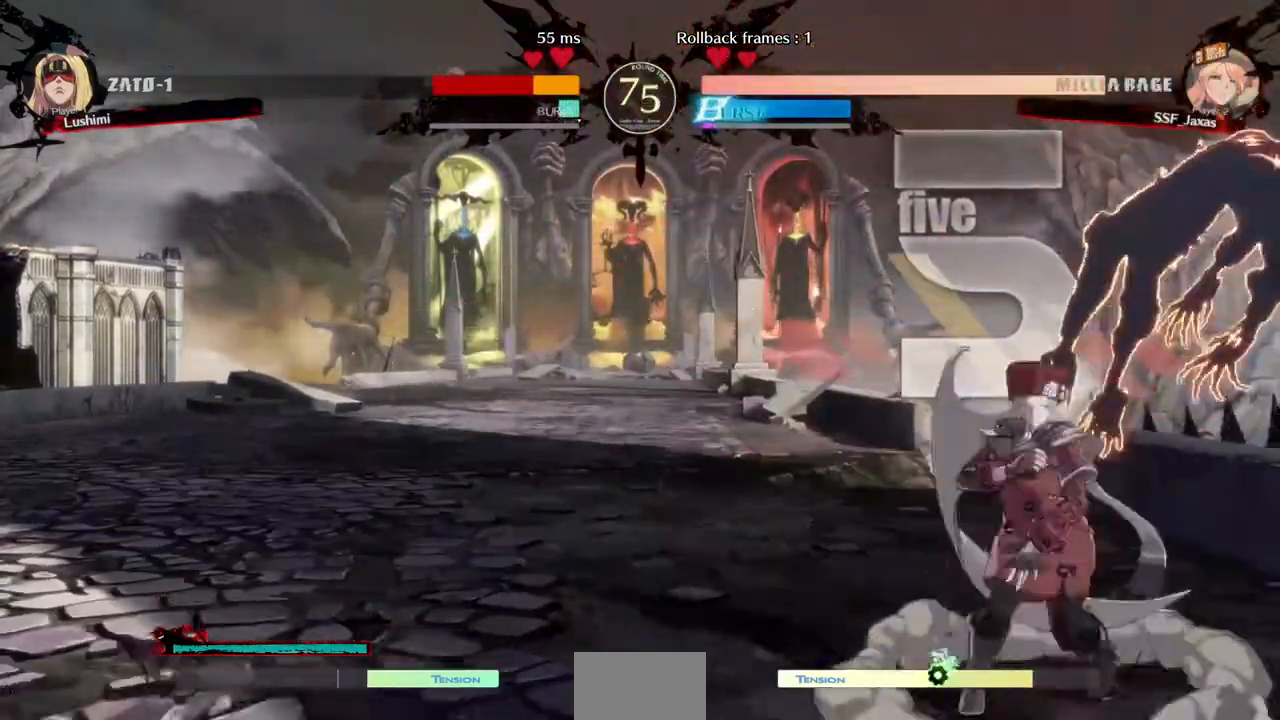
{"dt_ms": 480, "buttons": ["DPAD_LEFT"], "events": [[40, "DPAD_DOWN", "up"], [80, "R1", "down"], [240, "R1", "up"], [320, "DPAD_LEFT", "down"], [320, "DPAD_RIGHT", "up"]]}
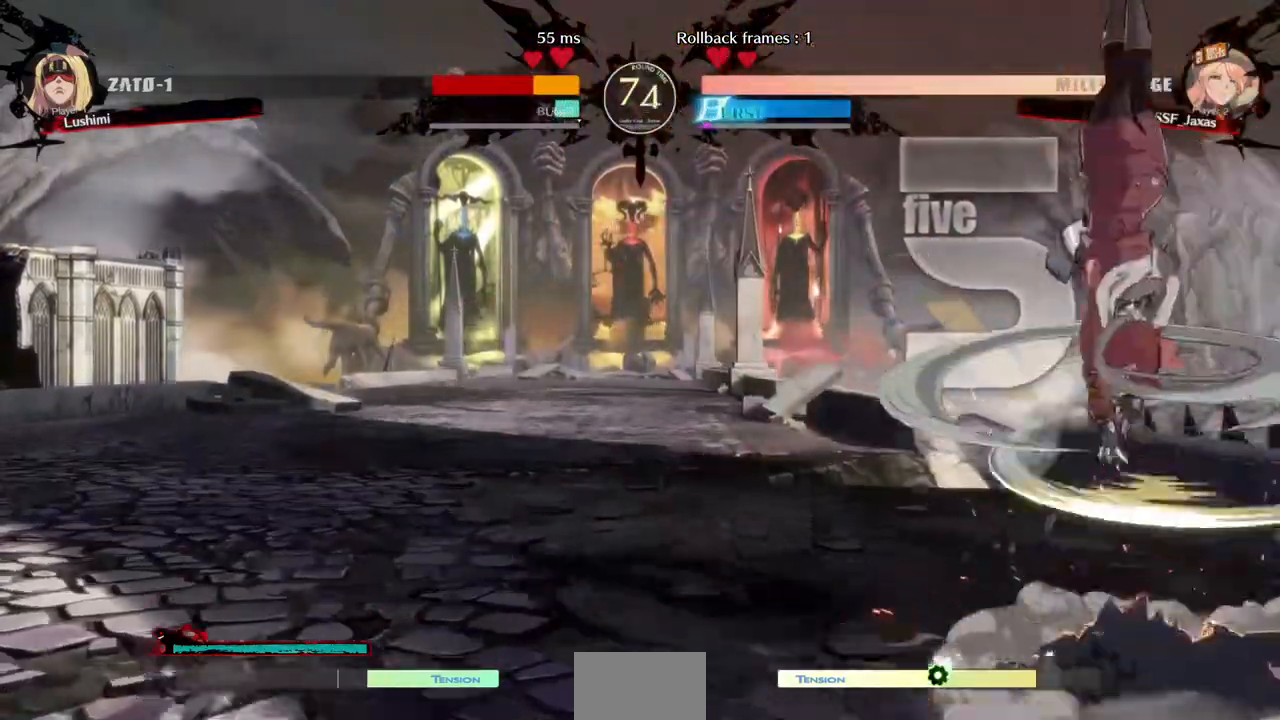
{"dt_ms": 520, "buttons": ["DPAD_LEFT"], "events": []}
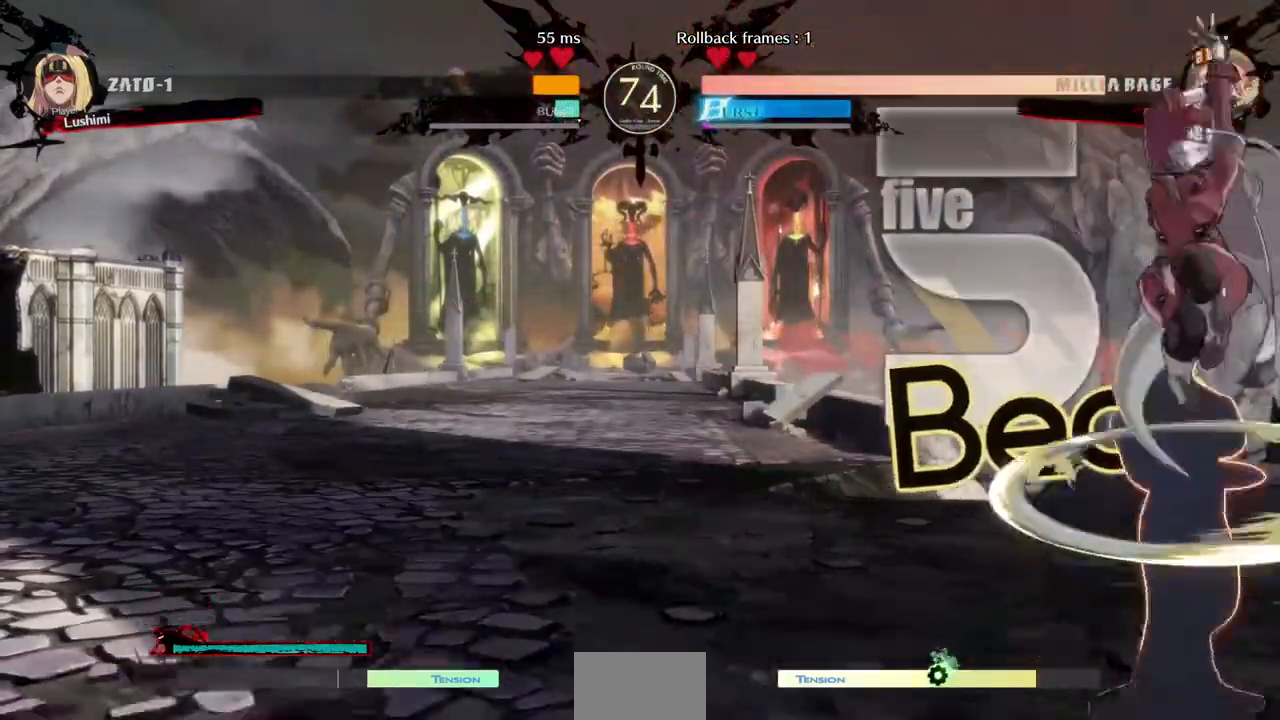
{"dt_ms": 480, "buttons": ["DPAD_DOWN", "DPAD_LEFT"], "events": [[40, "DPAD_DOWN", "down"], [120, "SQUARE", "down"], [280, "SQUARE", "up"]]}
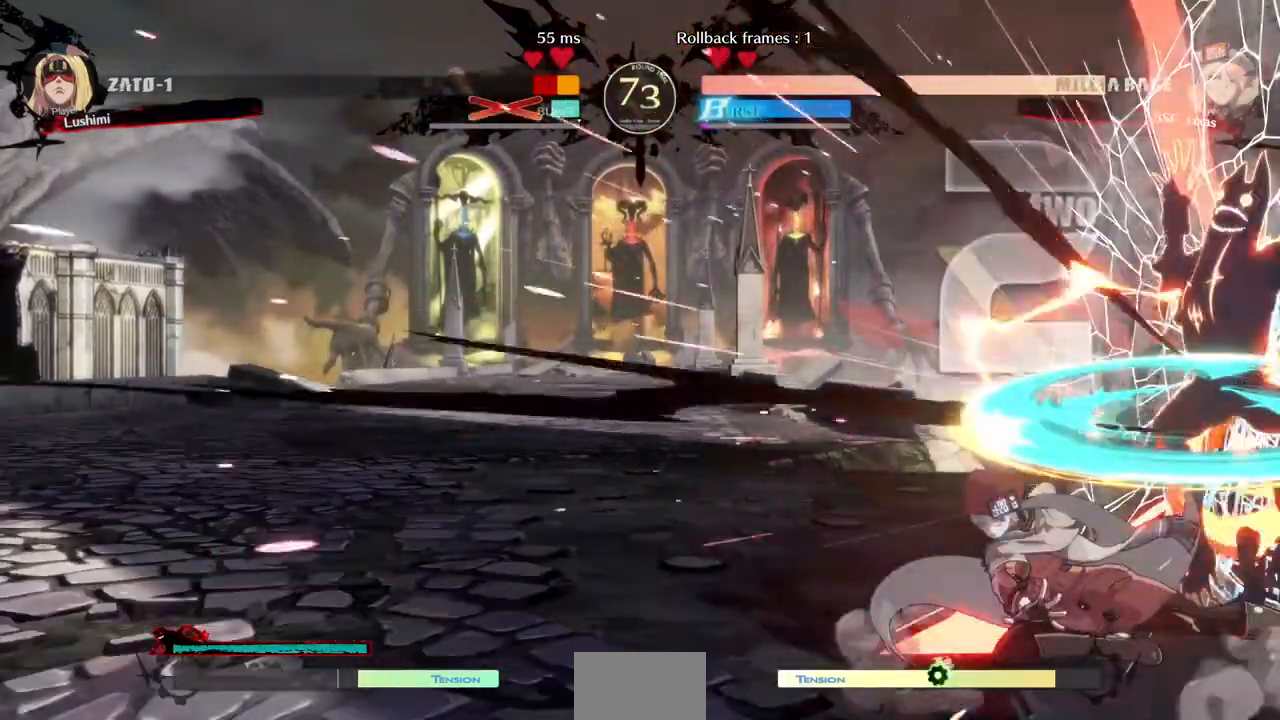
{"dt_ms": 520, "buttons": ["DPAD_DOWN"], "events": [[120, "DPAD_DOWN", "up"], [120, "DPAD_LEFT", "up"], [400, "DPAD_DOWN", "down"], [440, "R1", "down"], [480, "R1", "up"]]}
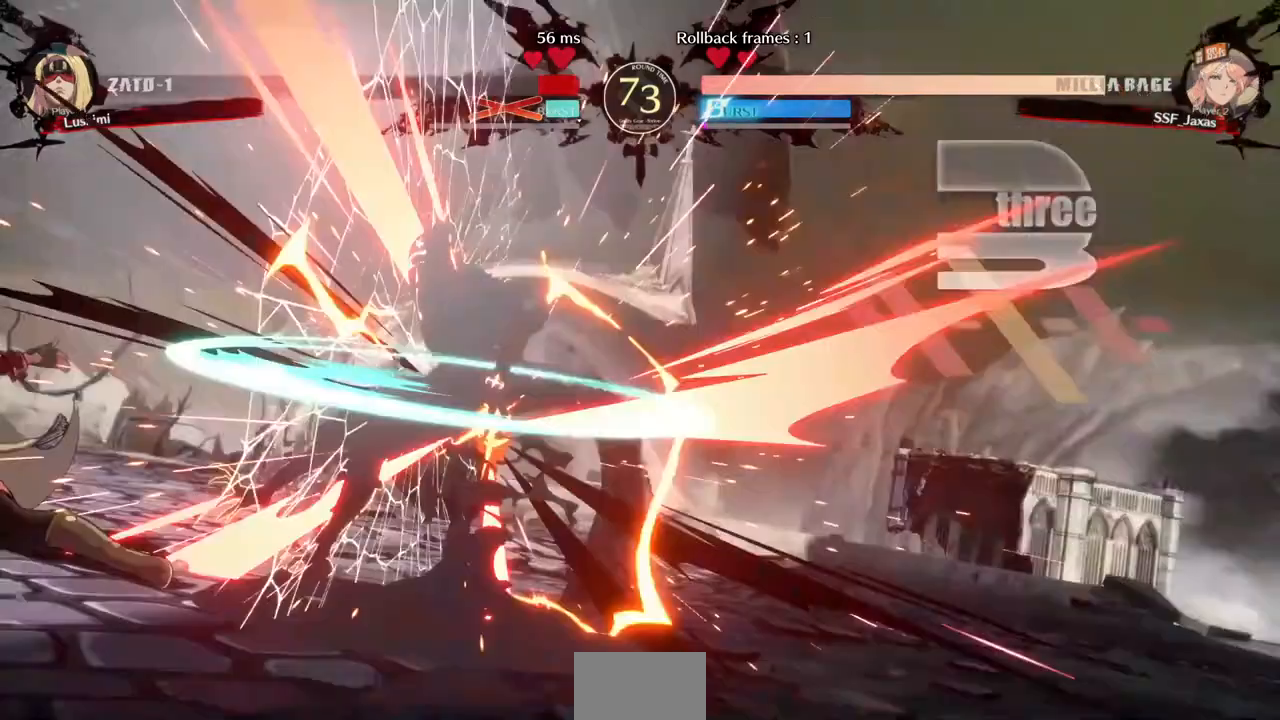
{"dt_ms": 480, "buttons": [], "events": [[40, "R1", "down"], [120, "R1", "up"], [160, "R1", "down"], [240, "R1", "up"], [320, "DPAD_DOWN", "up"]]}
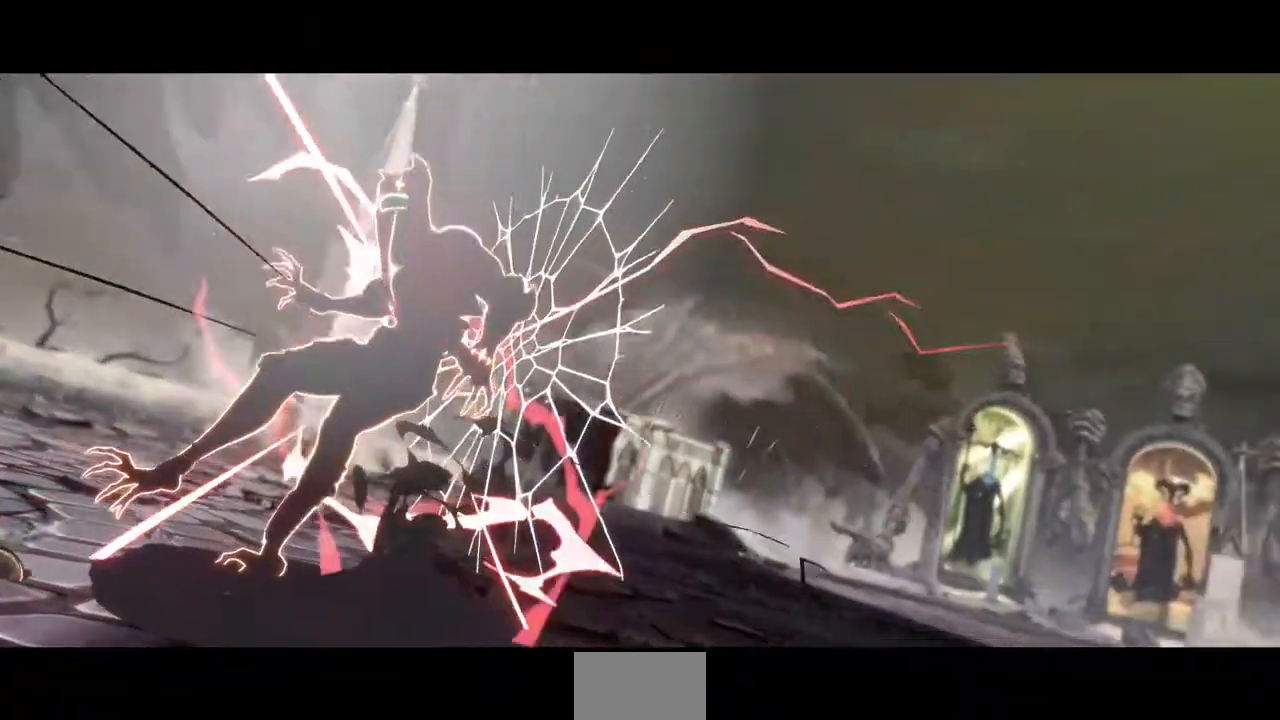
{"dt_ms": 520, "buttons": [], "events": []}
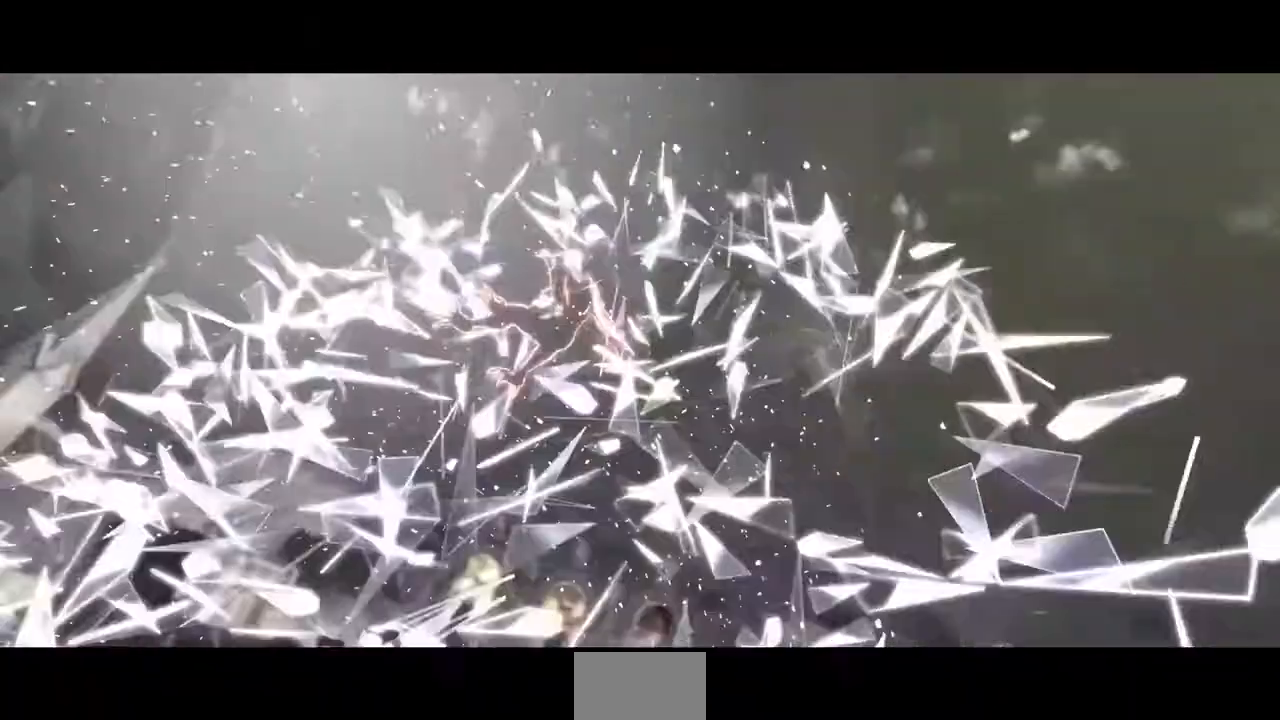
{"dt_ms": 480, "buttons": [], "events": []}
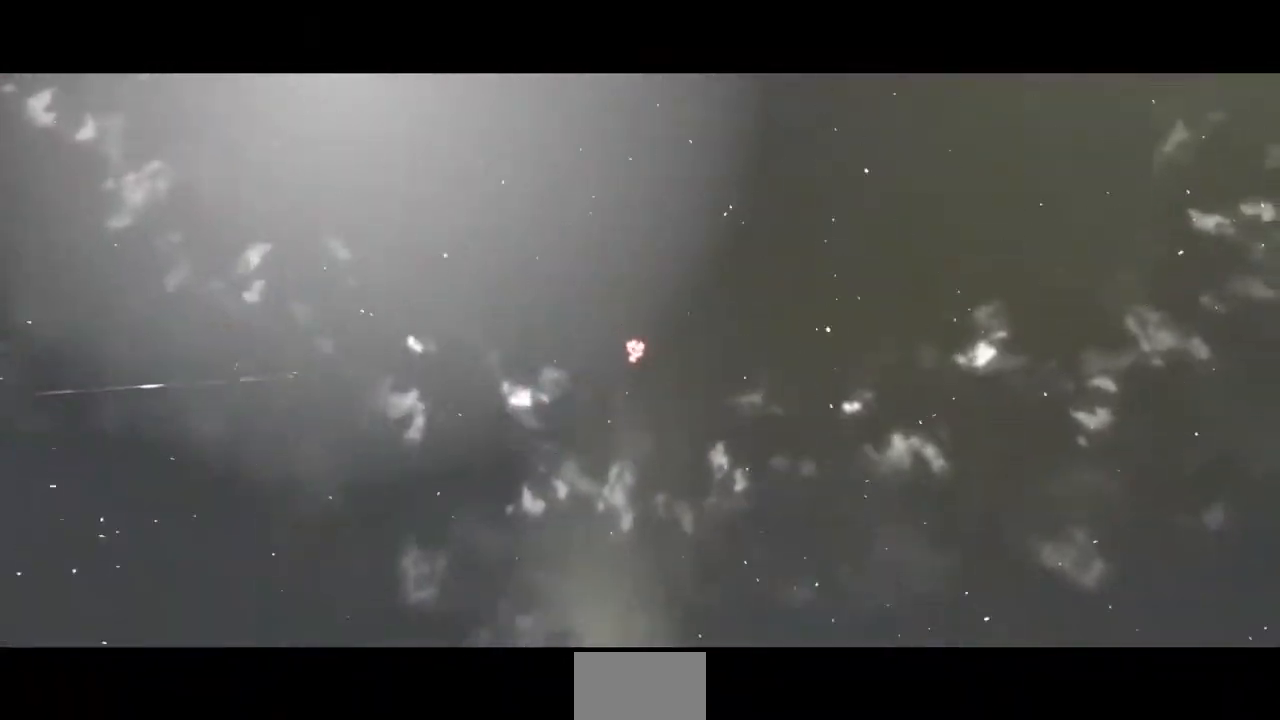
{"dt_ms": 520, "buttons": ["CROSS"], "events": [[440, "CROSS", "down"]]}
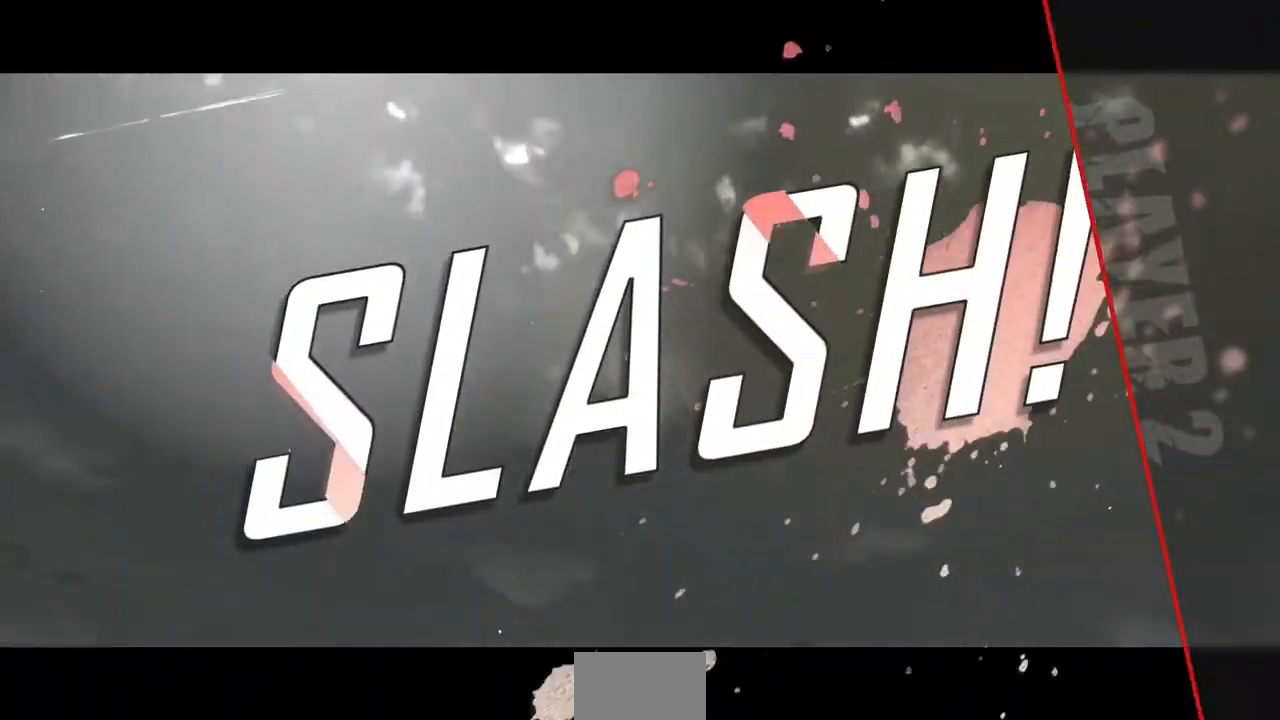
{"dt_ms": 480, "buttons": [], "events": [[40, "CROSS", "up"]]}
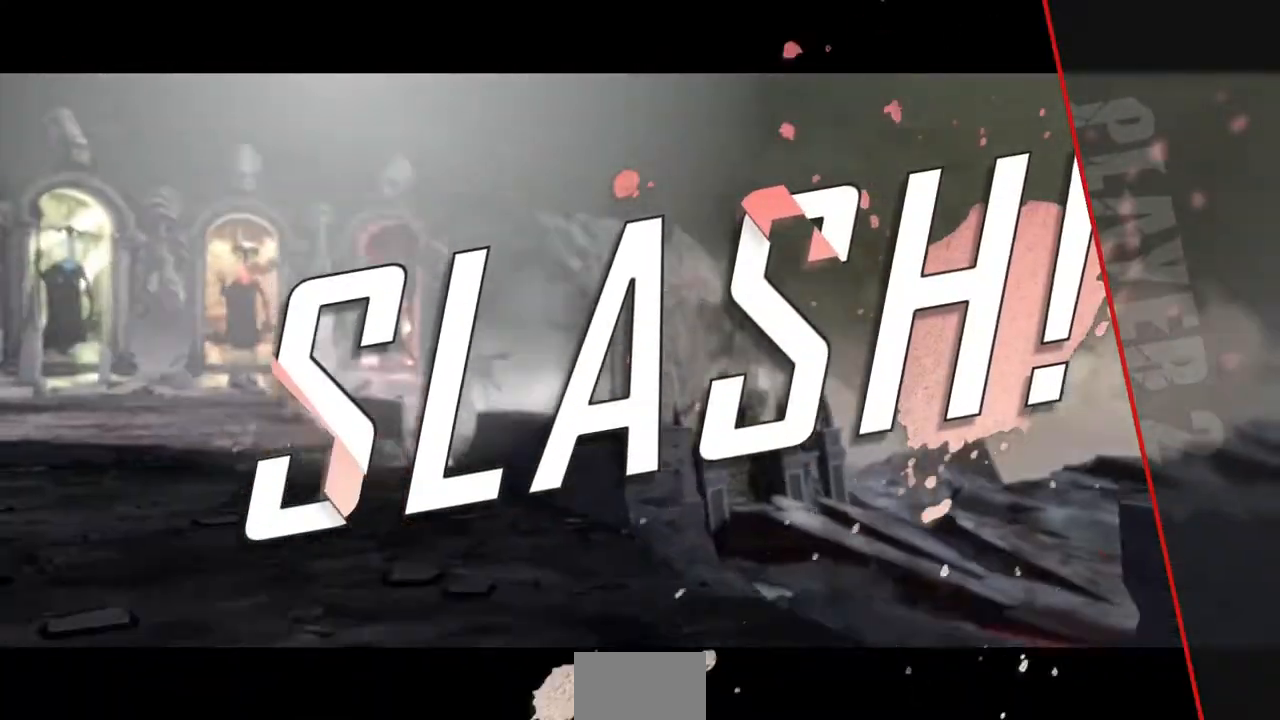
{"dt_ms": 520, "buttons": [], "events": [[200, "CROSS", "down"], [320, "CROSS", "up"], [400, "CROSS", "down"], [440, "CROSS", "up"]]}
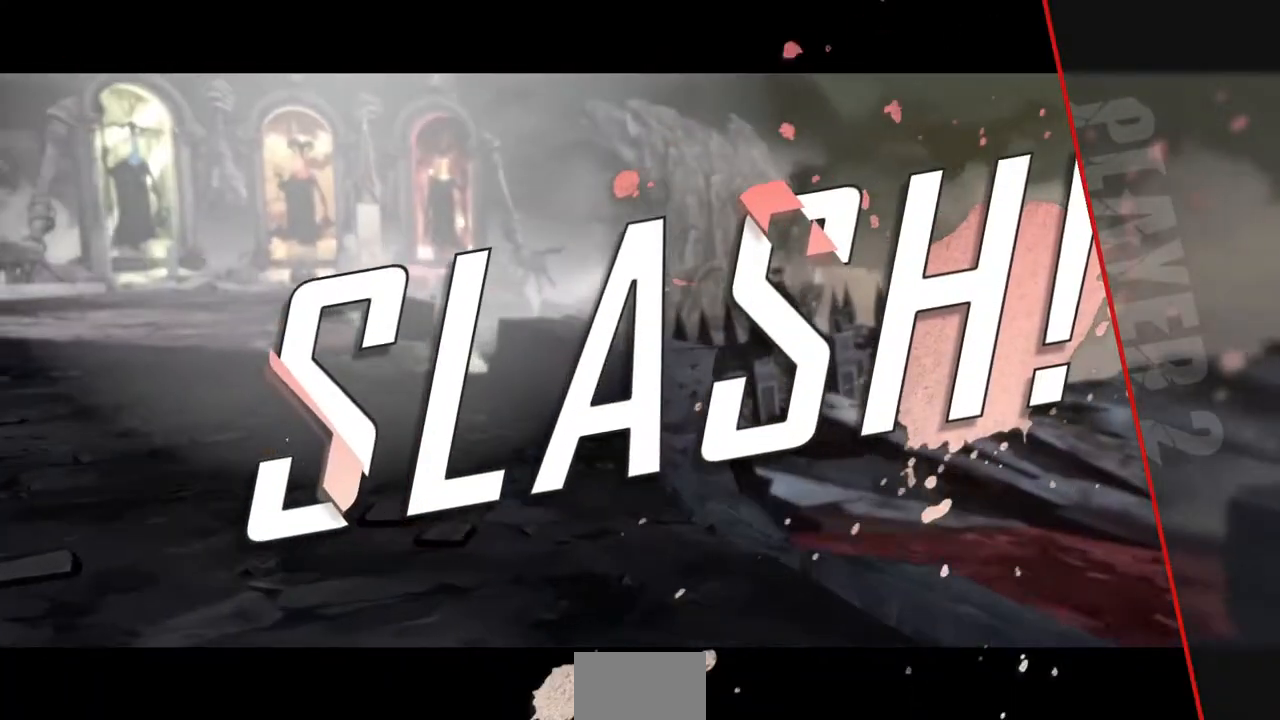
{"dt_ms": 480, "buttons": [], "events": []}
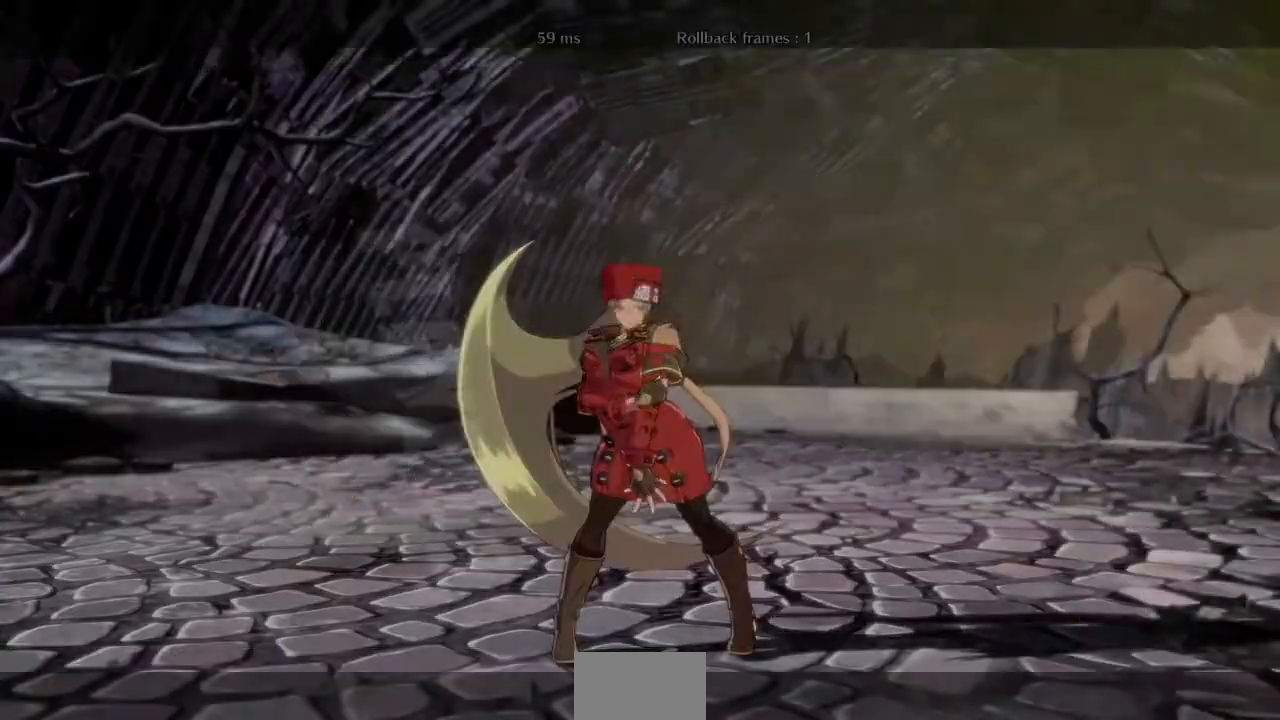
{"dt_ms": 520, "buttons": ["SQUARE", "TRIANGLE", "L1", "R1"], "events": [[200, "R1", "down"], [200, "SQUARE", "down"], [200, "TRIANGLE", "down"], [240, "CROSS", "down"], [280, "DPAD_LEFT", "down"], [320, "DPAD_UP", "down"], [320, "R1", "up"], [320, "SQUARE", "up"], [320, "TRIANGLE", "up"], [400, "CROSS", "up"], [400, "DPAD_LEFT", "up"], [440, "DPAD_RIGHT", "down"], [440, "DPAD_UP", "up"], [480, "R1", "down"], [520, "DPAD_RIGHT", "up"], [520, "L1", "down"], [520, "SQUARE", "down"], [520, "TRIANGLE", "down"]]}
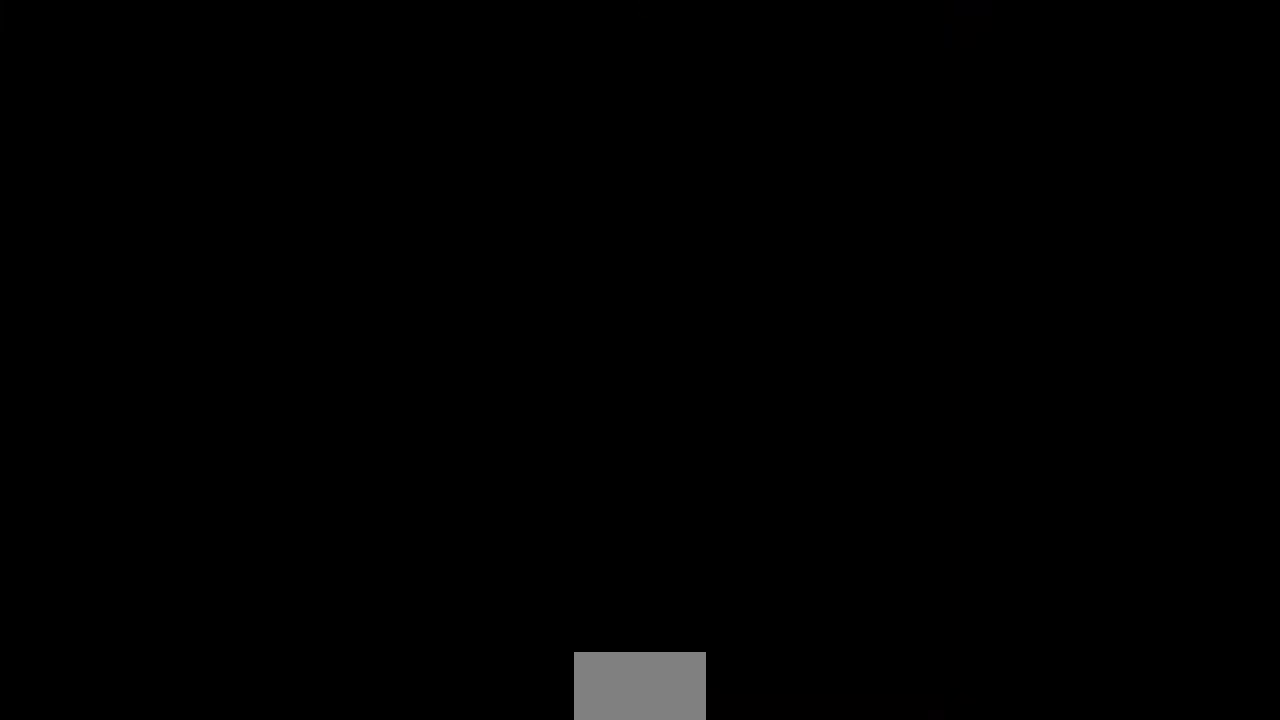
{"dt_ms": 480, "buttons": ["DPAD_UP"], "events": [[40, "CROSS", "down"], [80, "DPAD_LEFT", "down"], [80, "DPAD_UP", "down"], [160, "CROSS", "up"], [160, "DPAD_LEFT", "up"], [160, "L1", "up"], [160, "R1", "up"], [160, "SQUARE", "up"], [160, "TRIANGLE", "up"], [280, "DPAD_UP", "up"], [480, "DPAD_UP", "down"]]}
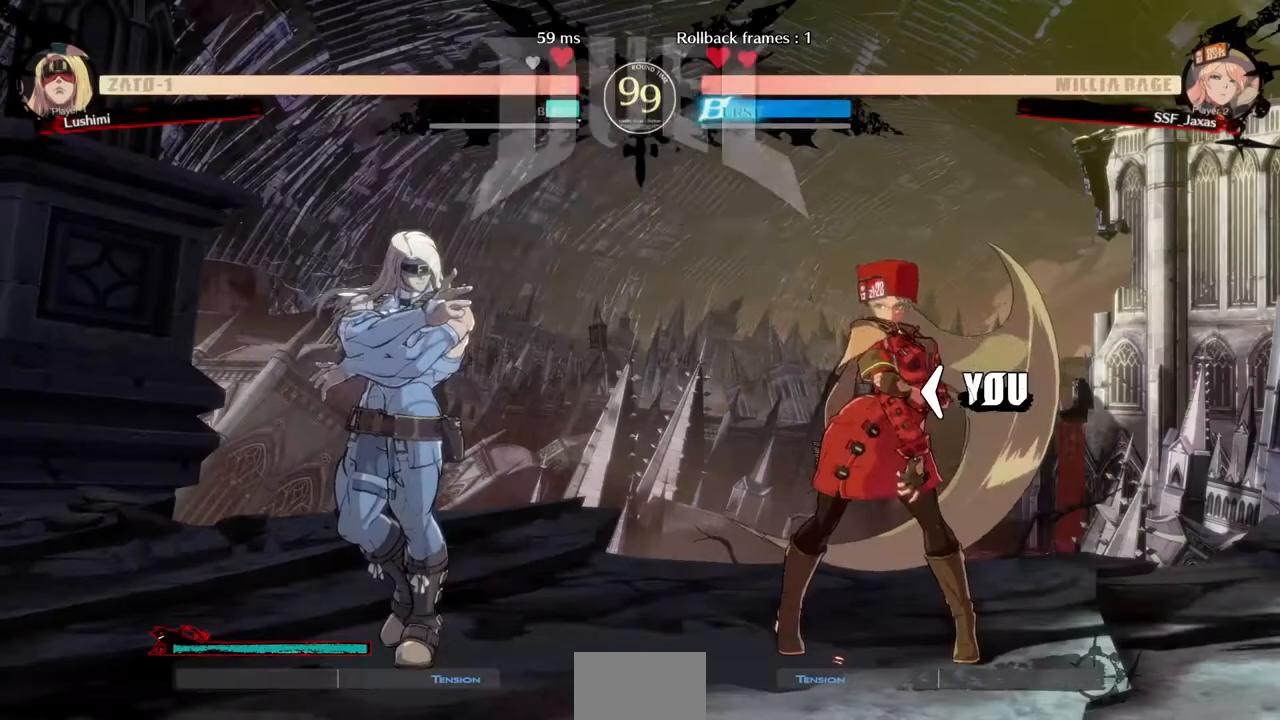
{"dt_ms": 520, "buttons": ["DPAD_RIGHT"], "events": [[120, "DPAD_LEFT", "down"], [200, "CROSS", "down"], [200, "DPAD_LEFT", "up"], [240, "R1", "down"], [320, "DPAD_RIGHT", "down"], [400, "R1", "up"], [440, "CROSS", "up"], [480, "DPAD_UP", "up"]]}
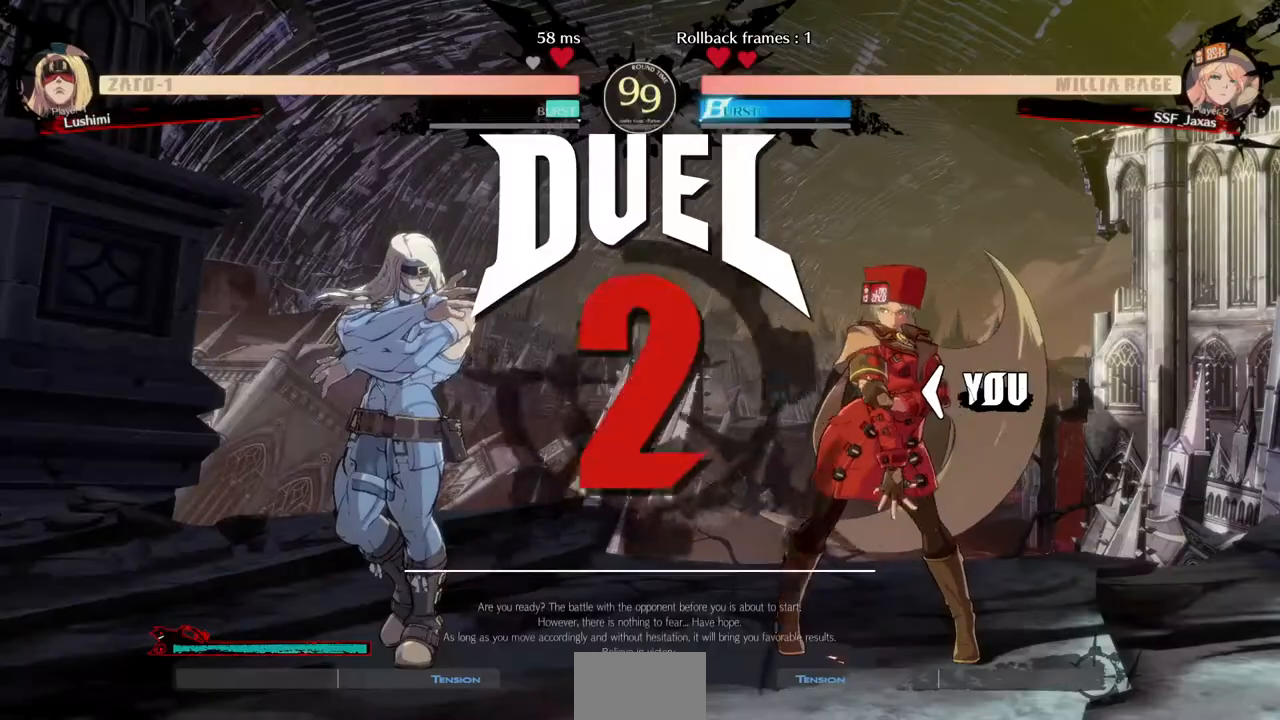
{"dt_ms": 480, "buttons": ["DPAD_UP", "DPAD_RIGHT"], "events": [[240, "DPAD_UP", "down"]]}
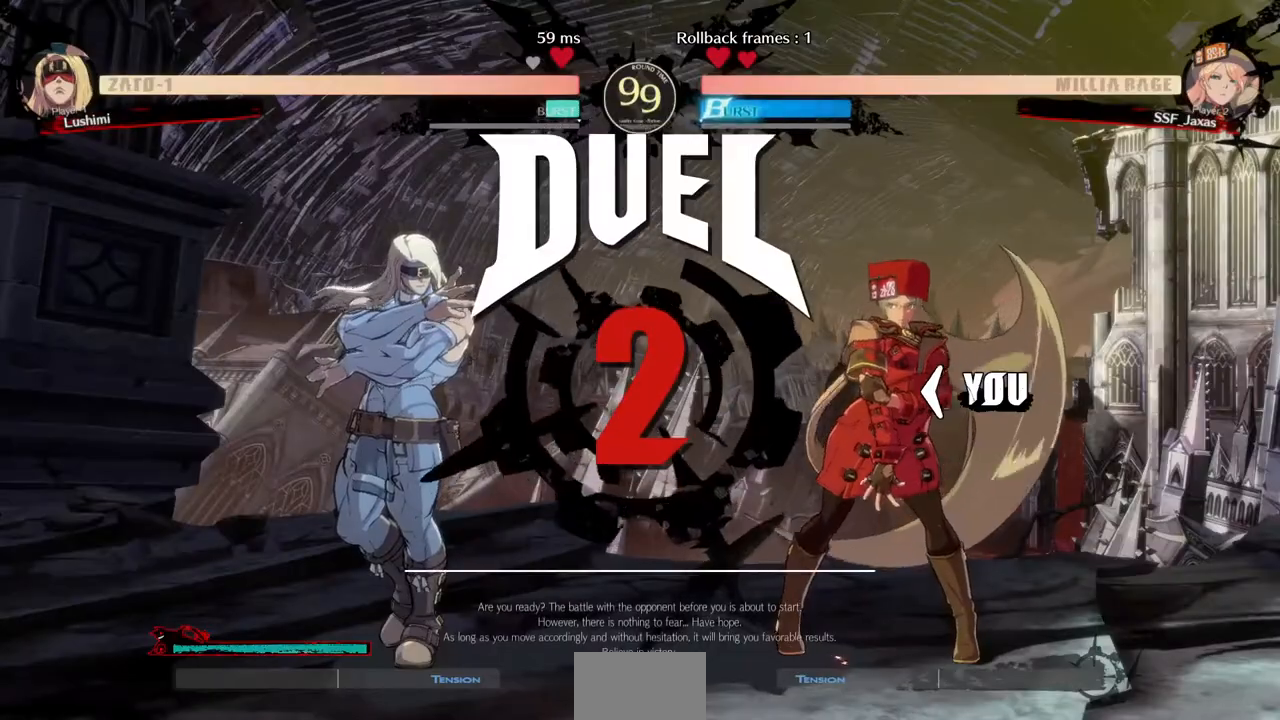
{"dt_ms": 520, "buttons": ["DPAD_RIGHT"], "events": [[80, "DPAD_UP", "up"], [280, "DPAD_UP", "down"], [520, "DPAD_UP", "up"]]}
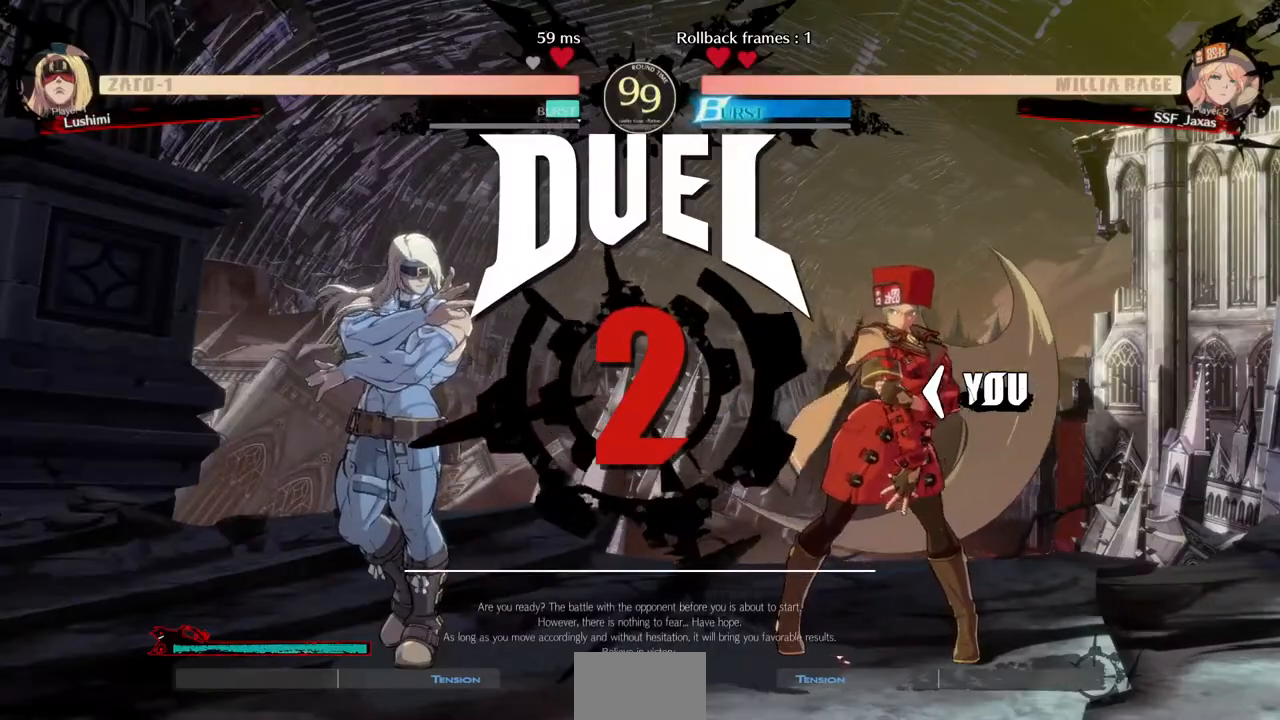
{"dt_ms": 480, "buttons": ["DPAD_RIGHT"], "events": []}
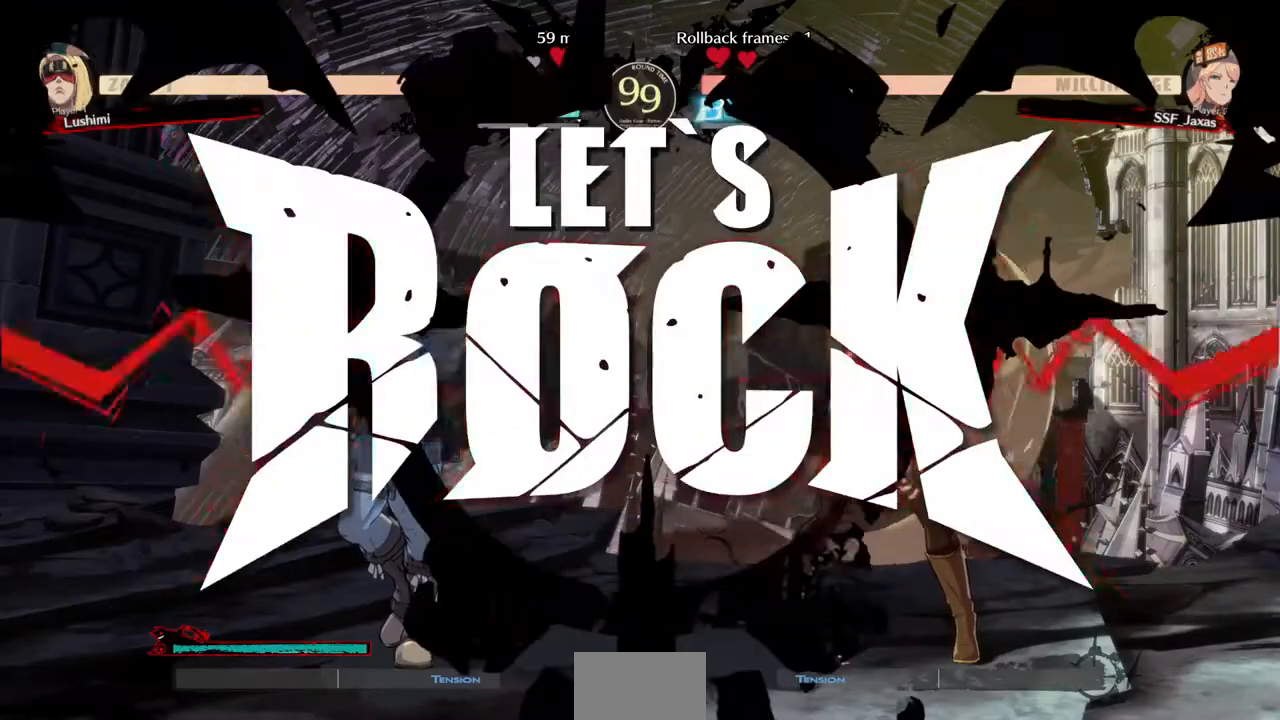
{"dt_ms": 520, "buttons": ["DPAD_RIGHT"], "events": []}
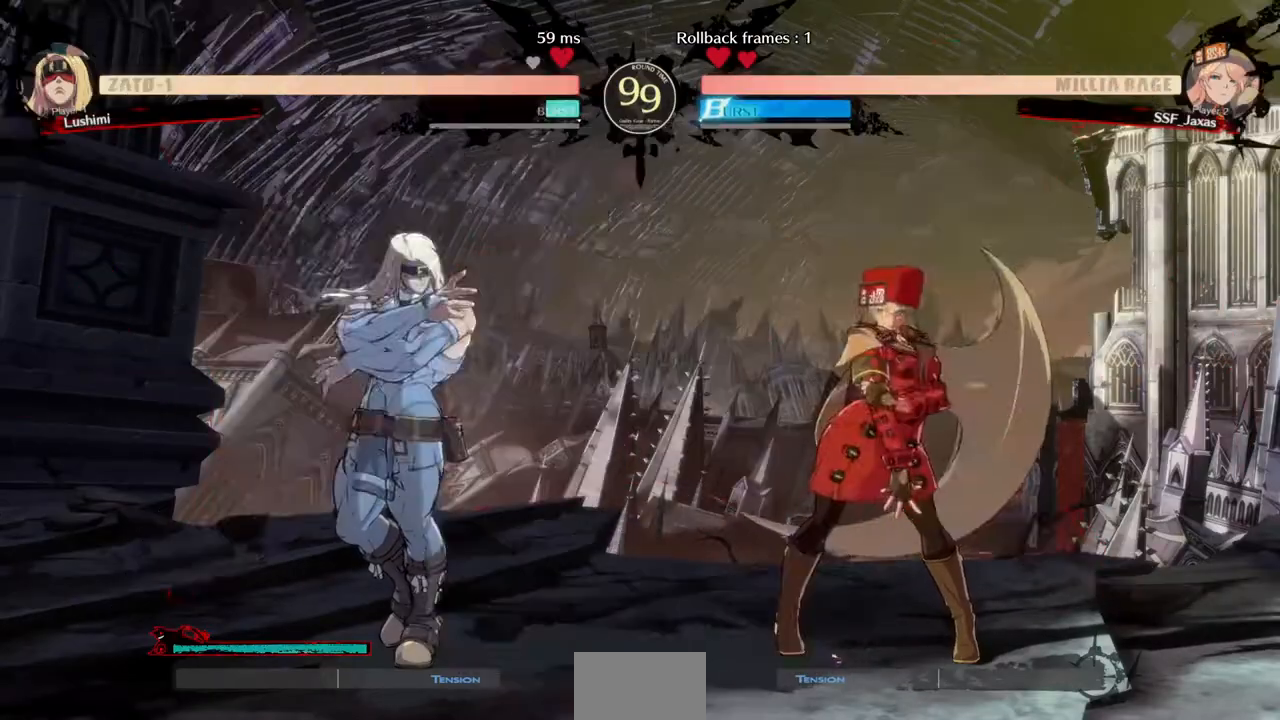
{"dt_ms": 480, "buttons": ["DPAD_RIGHT"], "events": [[80, "DPAD_UP", "down"], [160, "DPAD_UP", "up"]]}
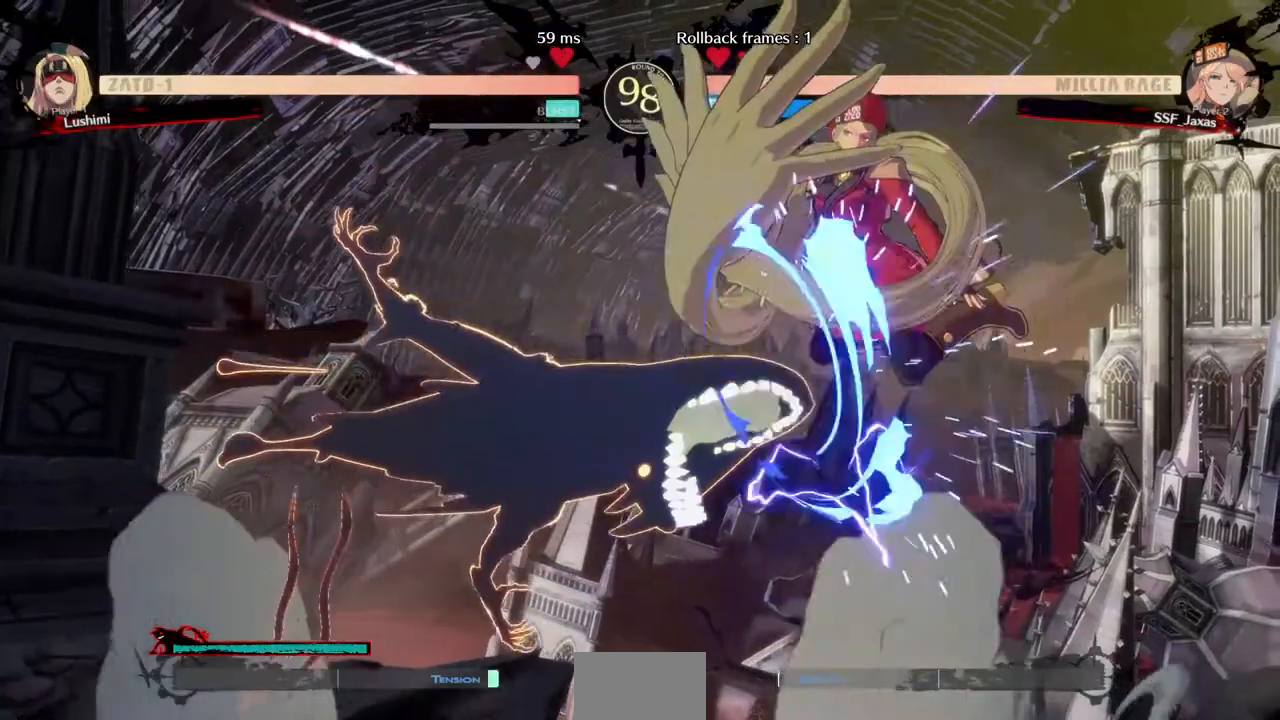
{"dt_ms": 1000, "buttons": ["DPAD_DOWN", "DPAD_RIGHT"]}
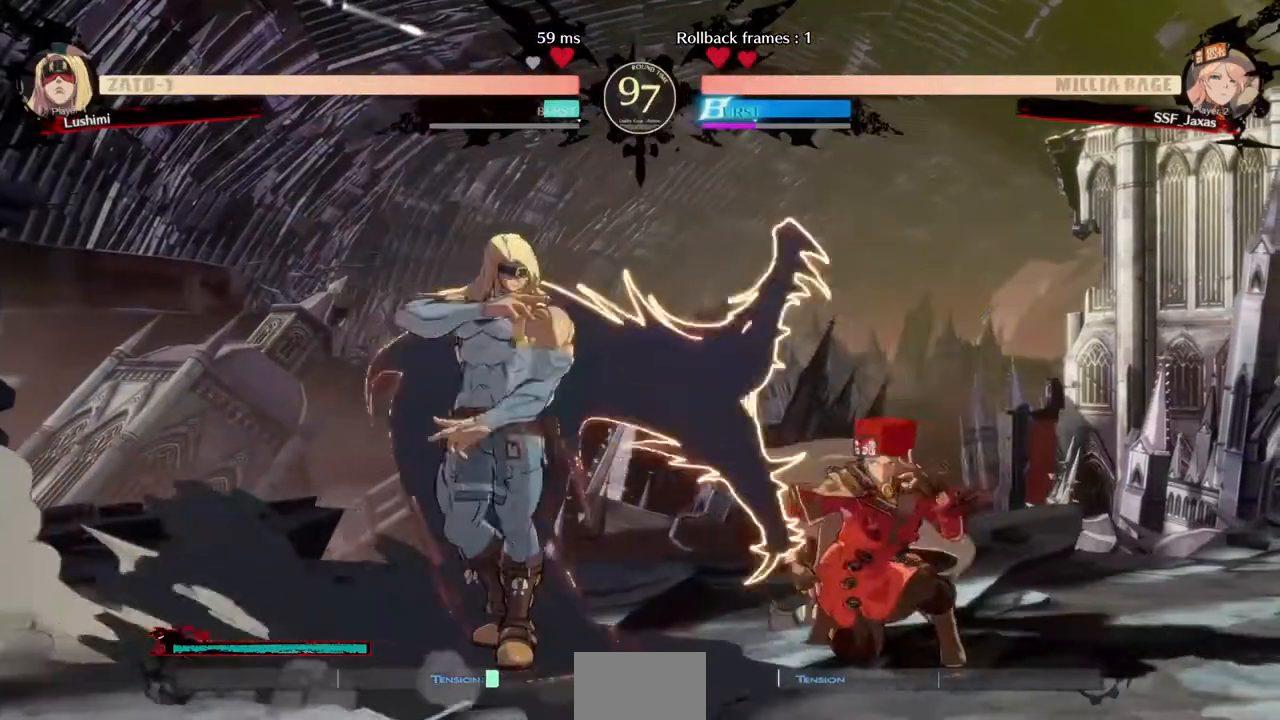
{"dt_ms": 520, "buttons": ["DPAD_DOWN", "DPAD_RIGHT"], "events": []}
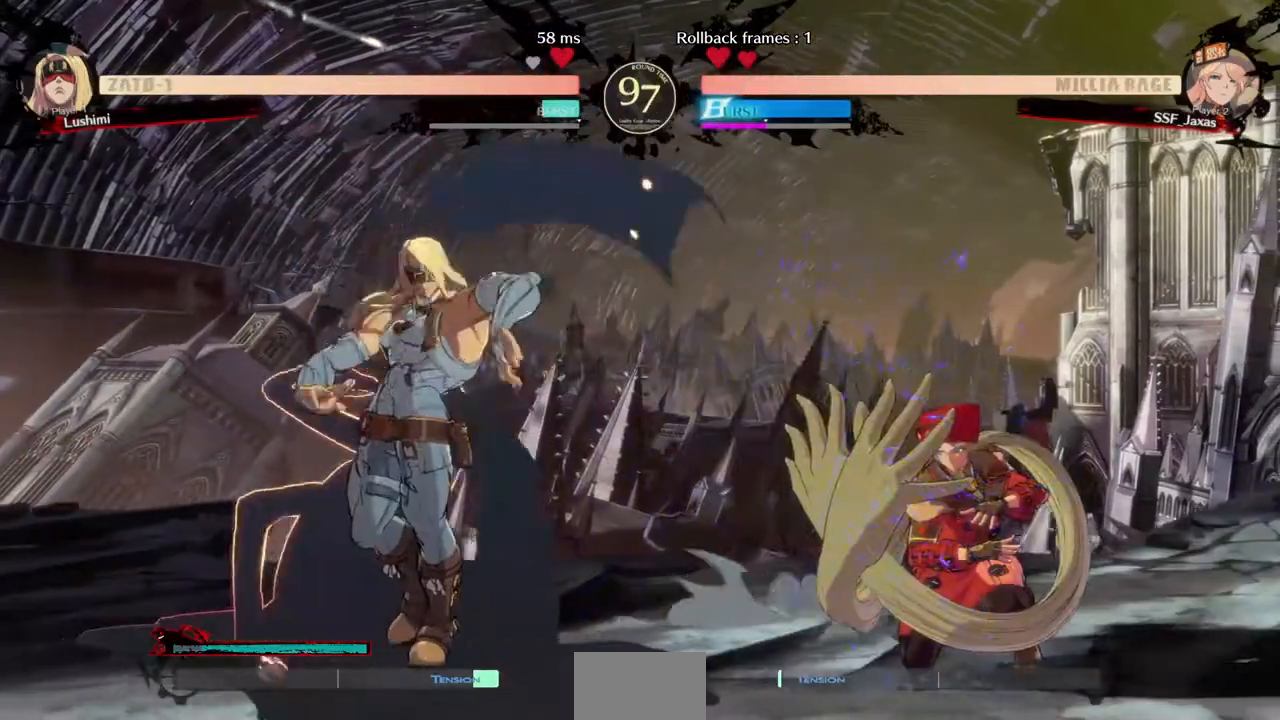
{"dt_ms": 480, "buttons": ["DPAD_DOWN", "DPAD_RIGHT"], "events": []}